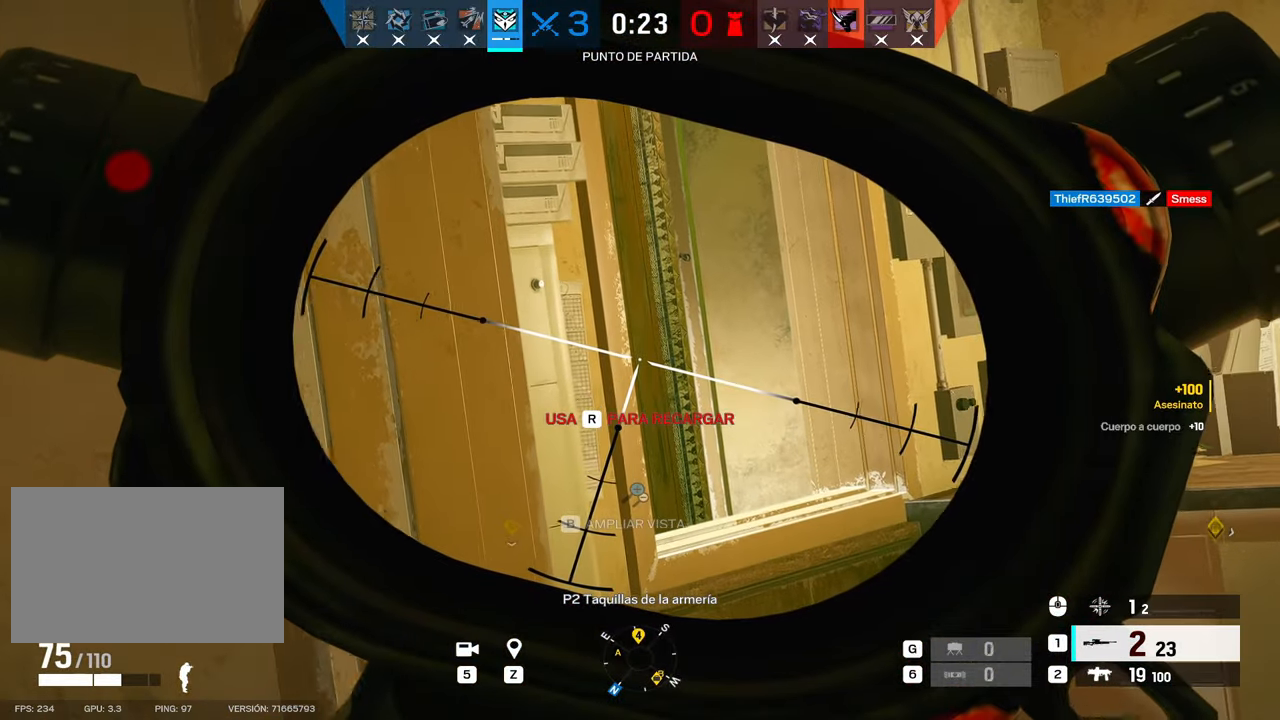
Gameplay with keyboard and mouse; each line is a JSON object with the keys and mouse buttons held at the frame after it. "events" lists presses ("down") and releases ("up") of "1", "2", "3", "4", "5", "a", "alt", "b", "c", "ctrl", "d", "e", "f", "g", "q", "r", "s", "shift", "space", "t", "tab", "tilde", "v", "w", "x", "z", "mouse_left", "mouse_wheel", "mouse_right", "mouse_mb4" and "mouse_mb5" between this image and that frame as [ms after this image, input, new state], when the widget could be followed in between. "mouse_left", "mouse_wheel", "mouse_right", "mouse_mb4", "mouse_mb5" = the "left", "wheel", "right", "mb4", "mb5" buttons of the "mouse" list. No other keys are recorded. "wheel" means that the mouse wheel is clicked or scrolled. Mouse movement is not recorded.
{"keys": [], "mouse": ["right"], "events": [[16, "w", "up"]]}
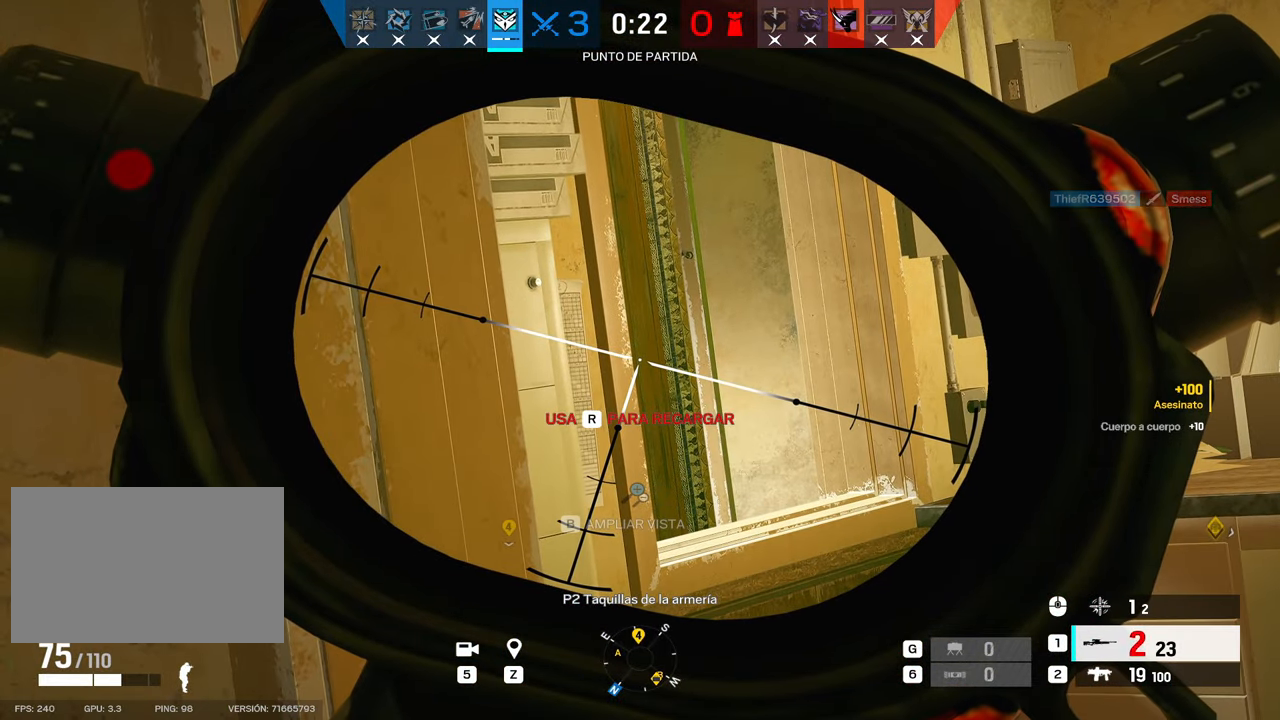
{"keys": ["a"], "mouse": [], "events": [[183, "q", "down"], [233, "q", "up"], [316, "a", "down"], [316, "mouse_right", "up"]]}
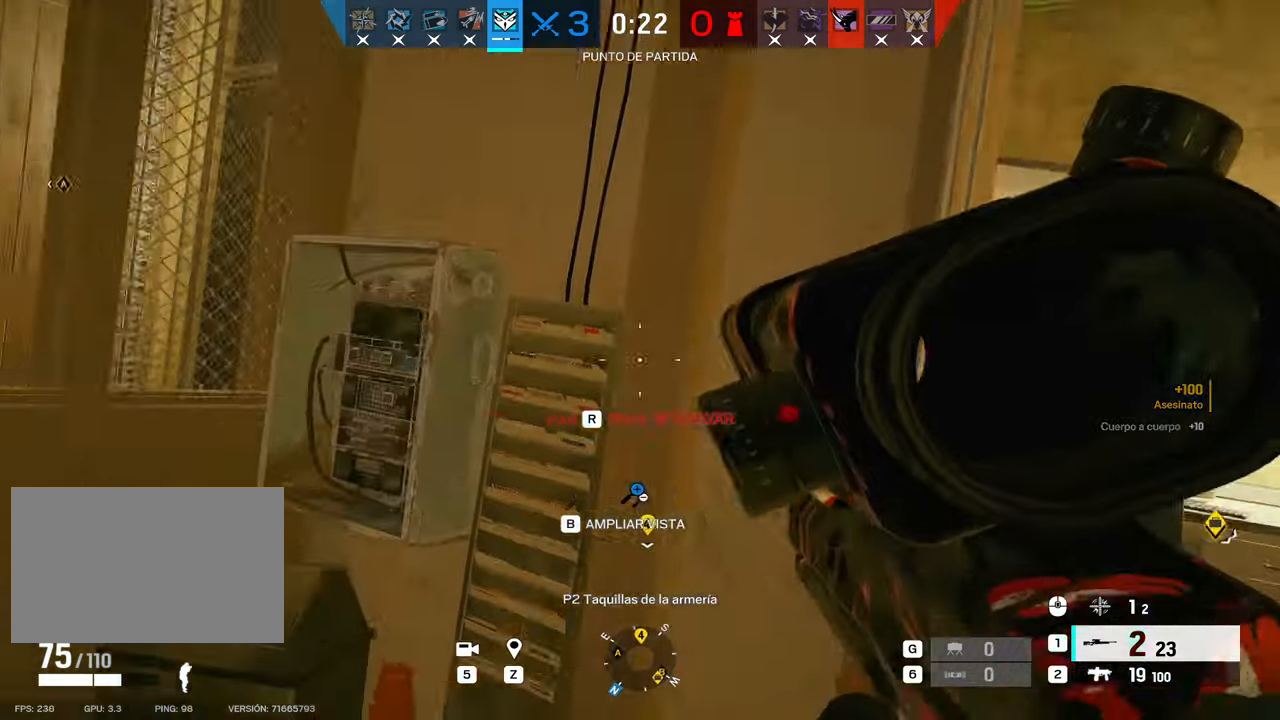
{"keys": ["a"], "mouse": ["right"], "events": [[266, "mouse_right", "down"]]}
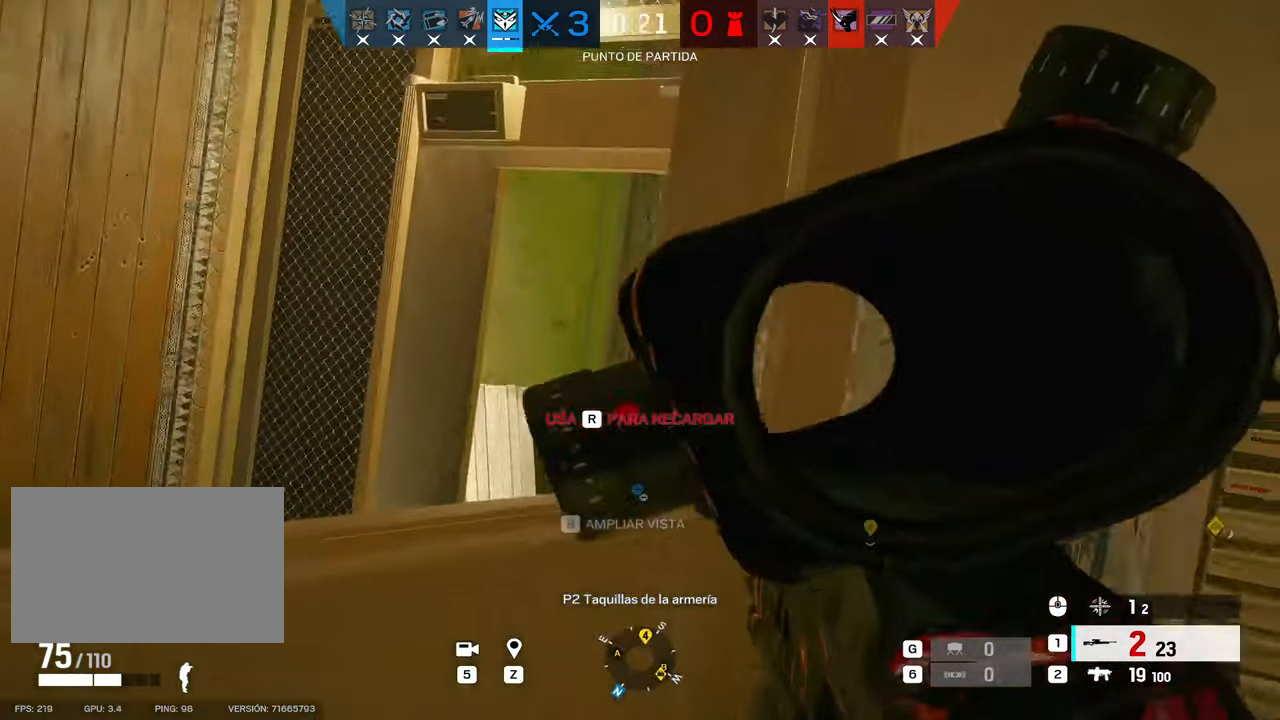
{"keys": ["a"], "mouse": ["right"], "events": [[33, "s", "down"], [266, "s", "up"]]}
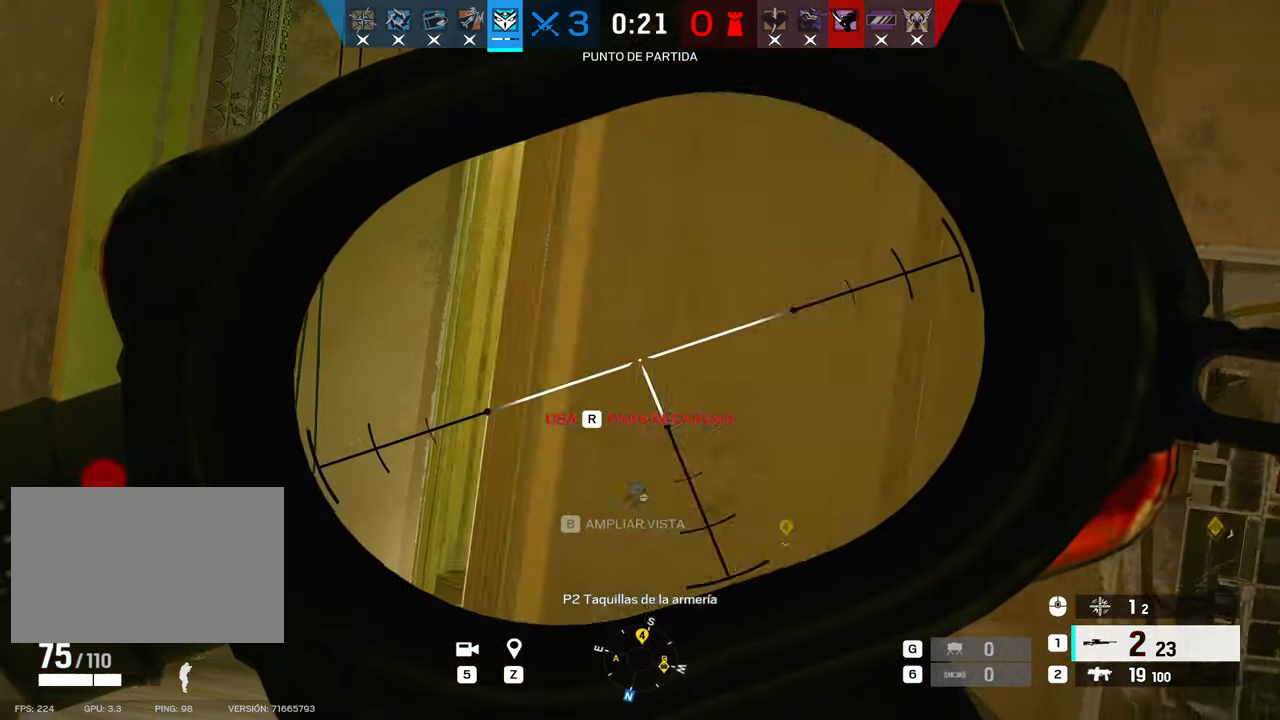
{"keys": ["a"], "mouse": ["right"], "events": [[233, "a", "up"], [233, "d", "down"], [316, "a", "down"], [316, "d", "up"]]}
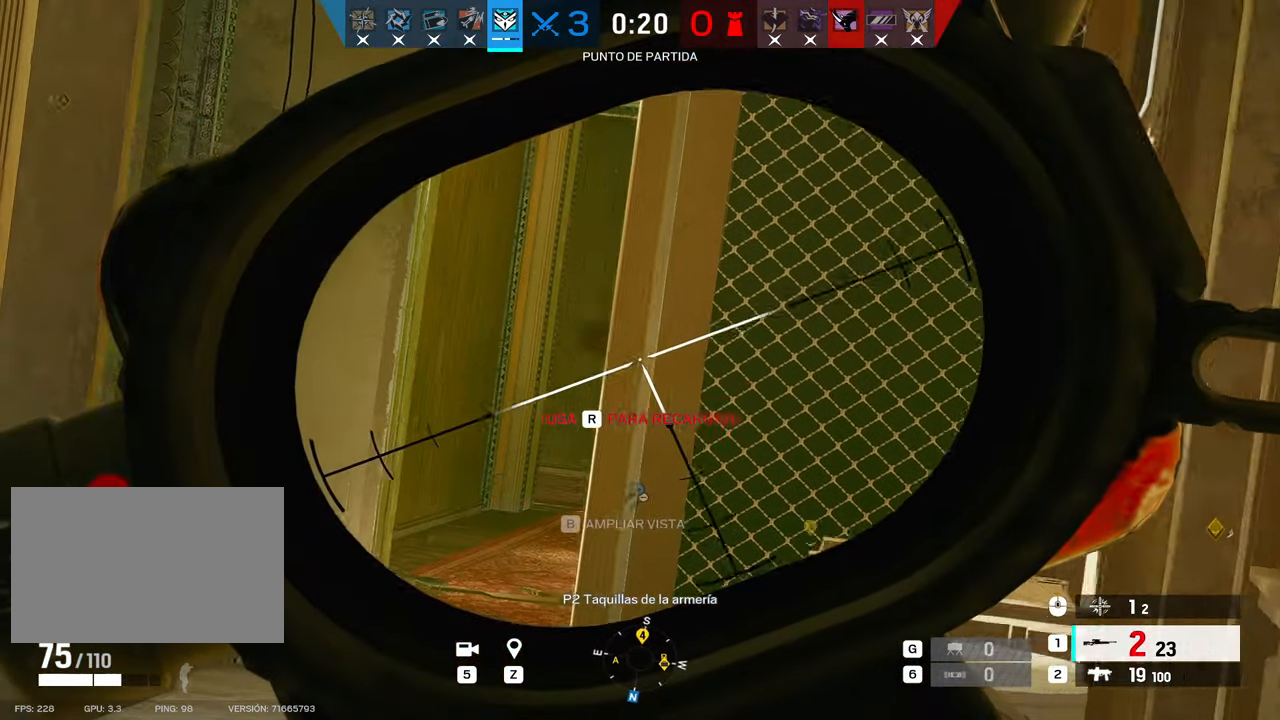
{"keys": ["a"], "mouse": ["right"], "events": [[283, "w", "down"], [383, "w", "up"]]}
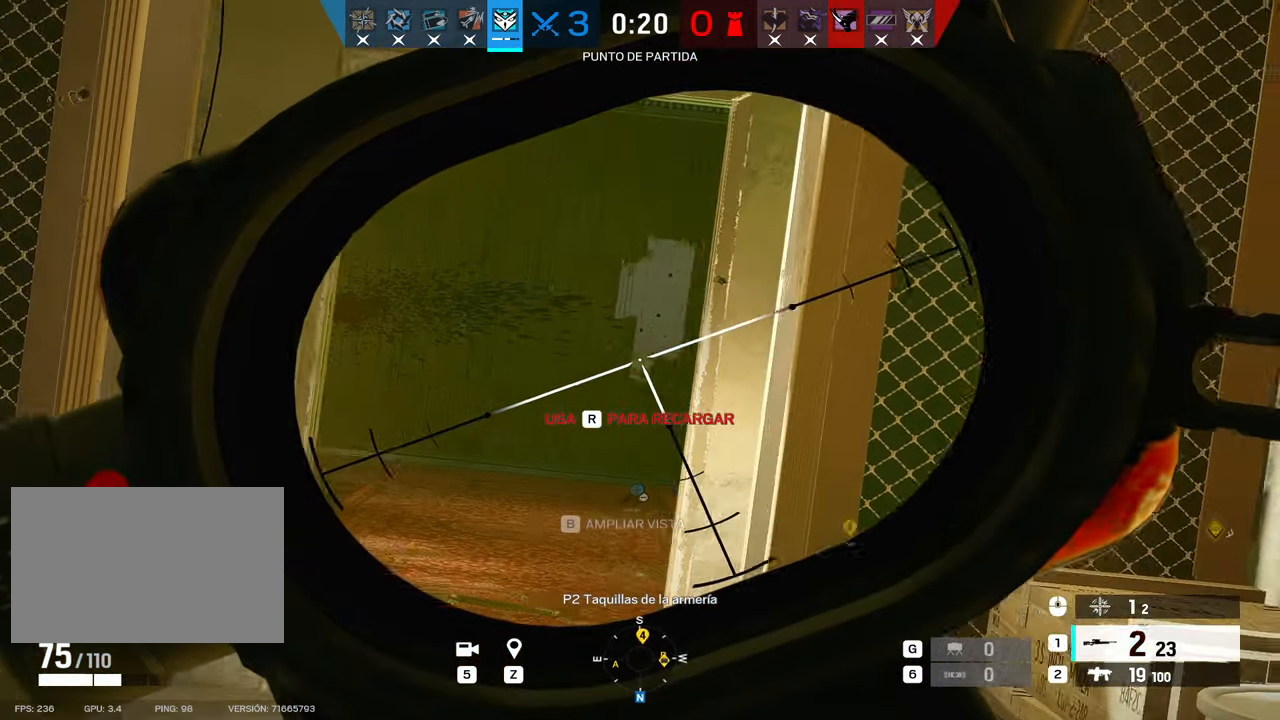
{"keys": ["a", "s"], "mouse": ["right"], "events": [[483, "s", "down"]]}
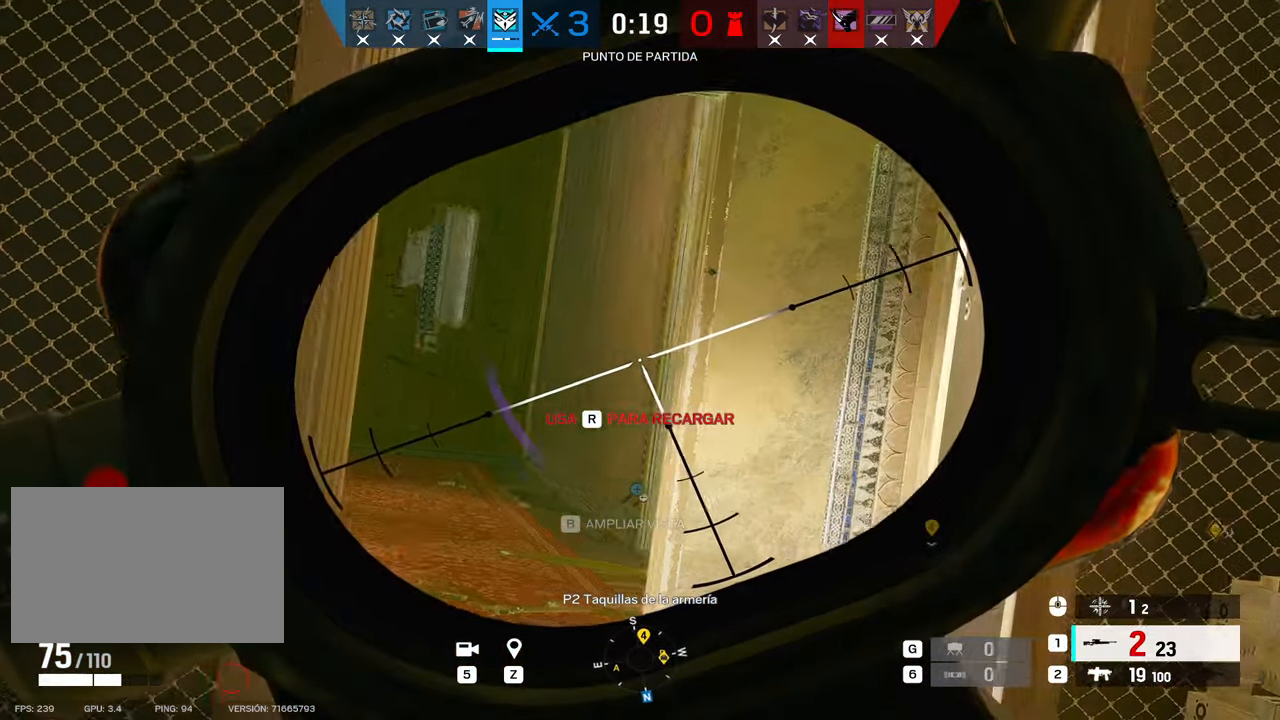
{"keys": ["a", "e"], "mouse": ["right"], "events": [[283, "e", "down"], [316, "s", "up"], [383, "e", "up"], [466, "e", "down"]]}
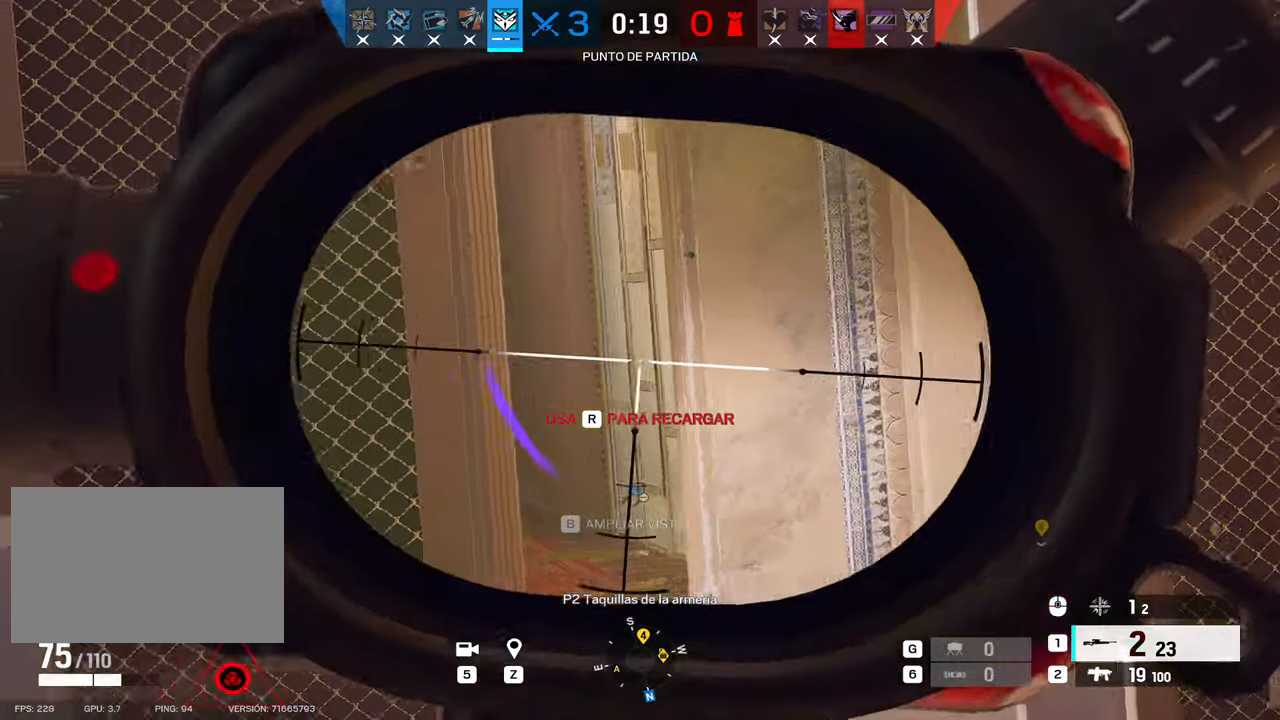
{"keys": ["shift", "w"], "mouse": [], "events": [[66, "e", "up"], [66, "mouse_right", "up"], [150, "s", "down"], [183, "s", "up"], [250, "shift", "down"], [350, "w", "down"], [483, "a", "up"]]}
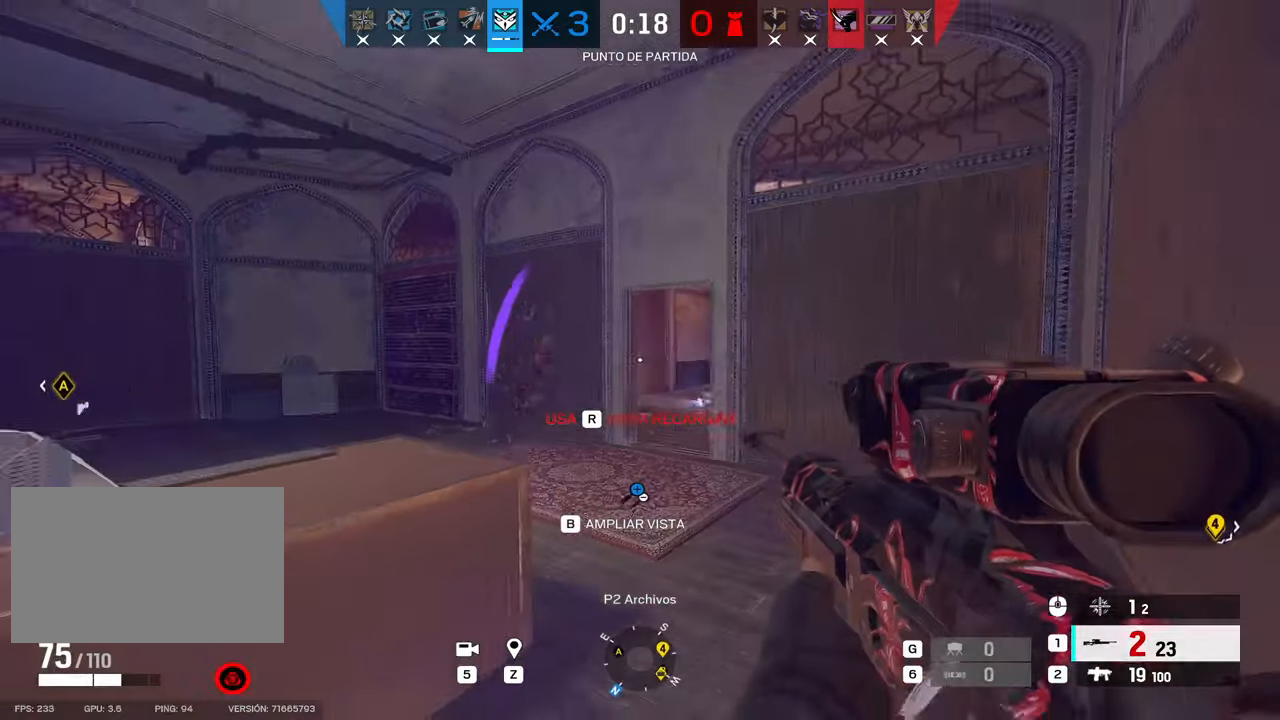
{"keys": ["d", "w"], "mouse": [], "events": [[133, "r", "down"], [133, "shift", "up"], [200, "r", "up"], [350, "d", "down"]]}
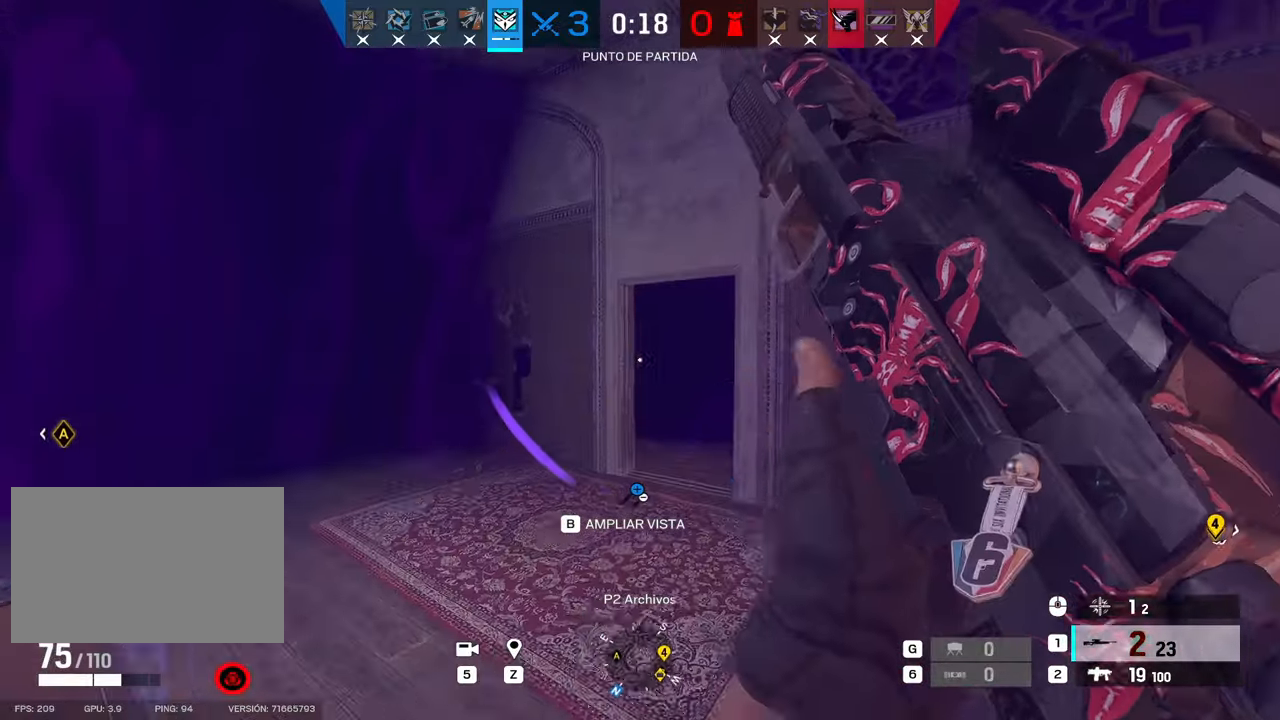
{"keys": ["d"], "mouse": [], "events": [[500, "w", "up"]]}
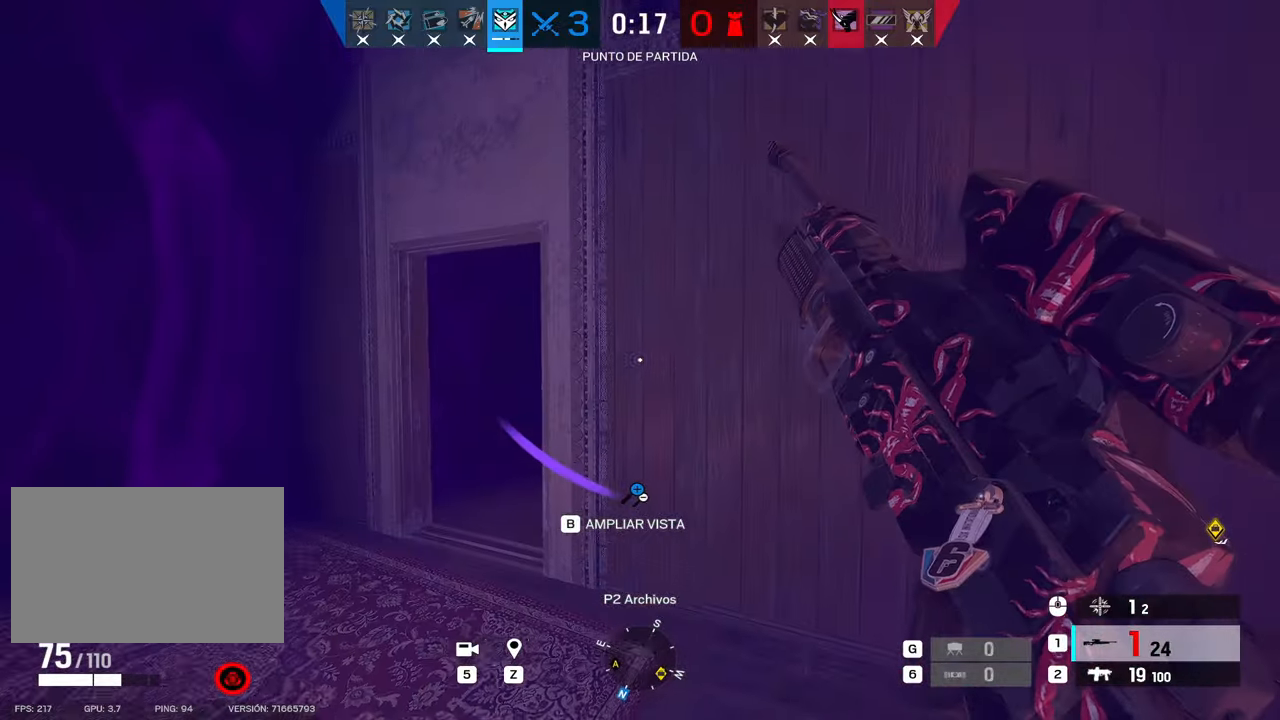
{"keys": ["alt", "d", "s"], "mouse": [], "events": [[283, "s", "down"], [483, "alt", "down"]]}
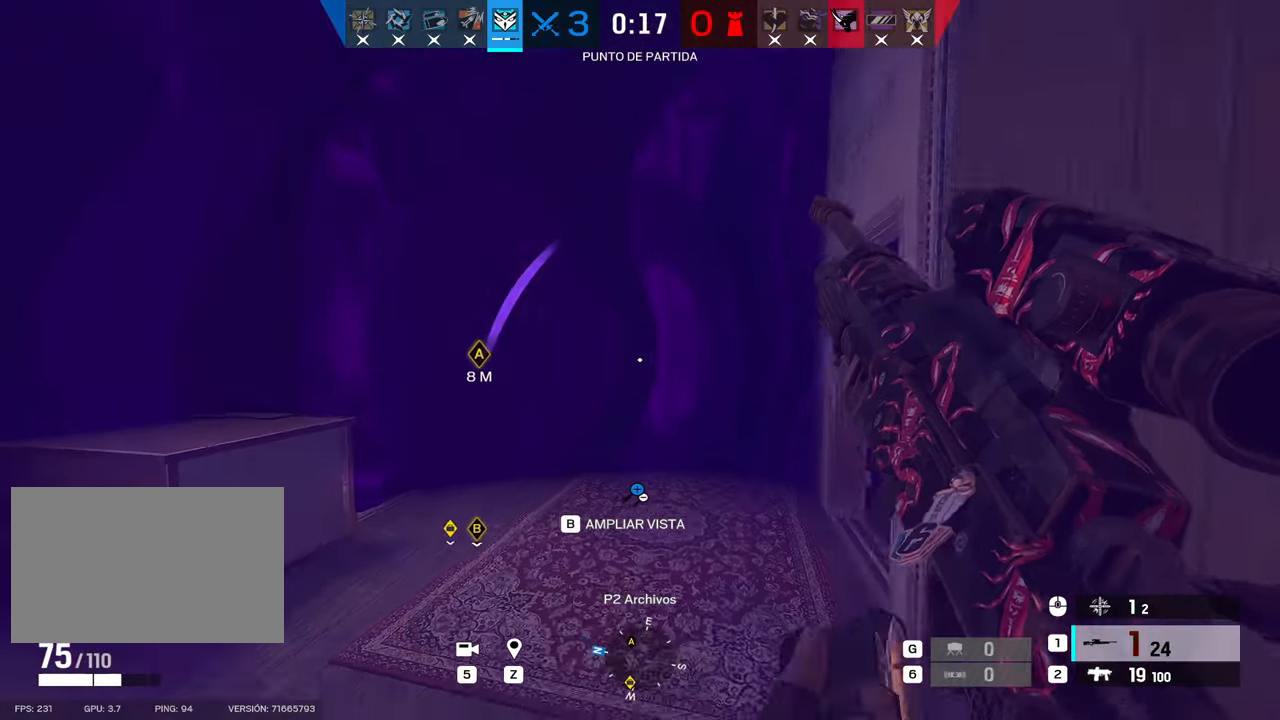
{"keys": ["alt", "d"], "mouse": [], "events": [[266, "s", "up"], [400, "mouse_right", "down"], [466, "q", "down"], [483, "mouse_right", "up"], [483, "q", "up"]]}
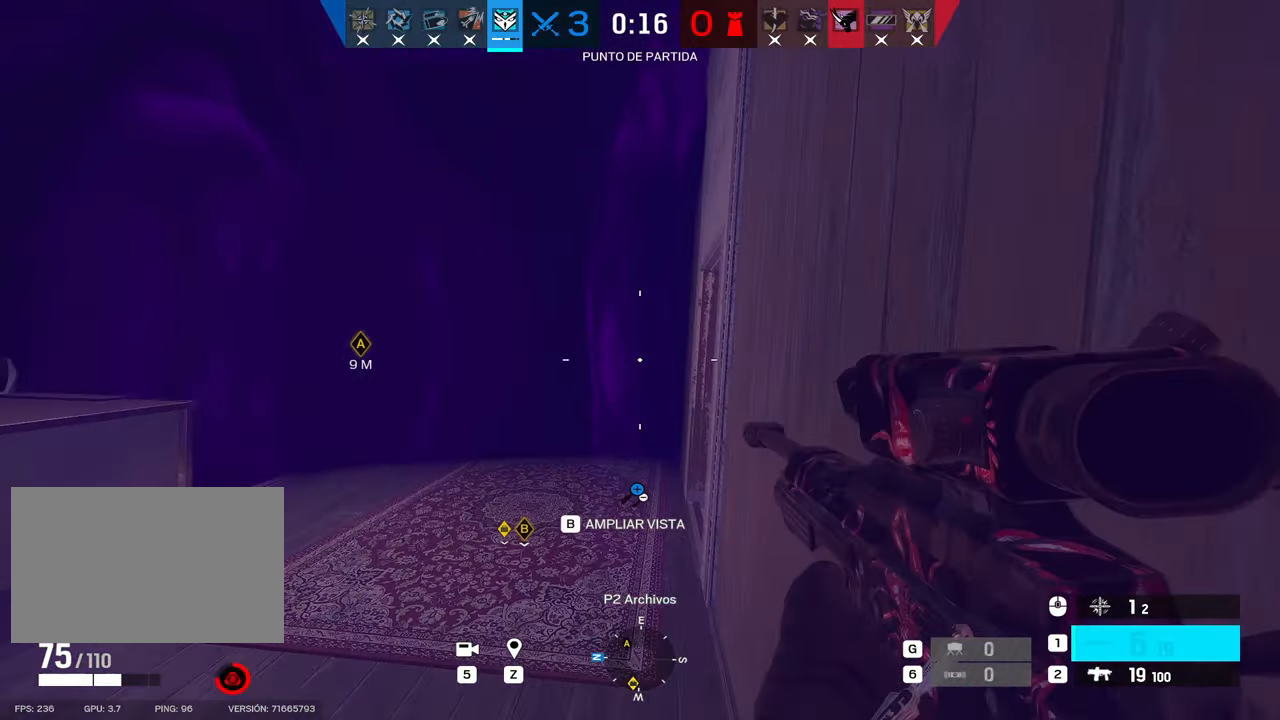
{"keys": ["alt", "d"], "mouse": [], "events": []}
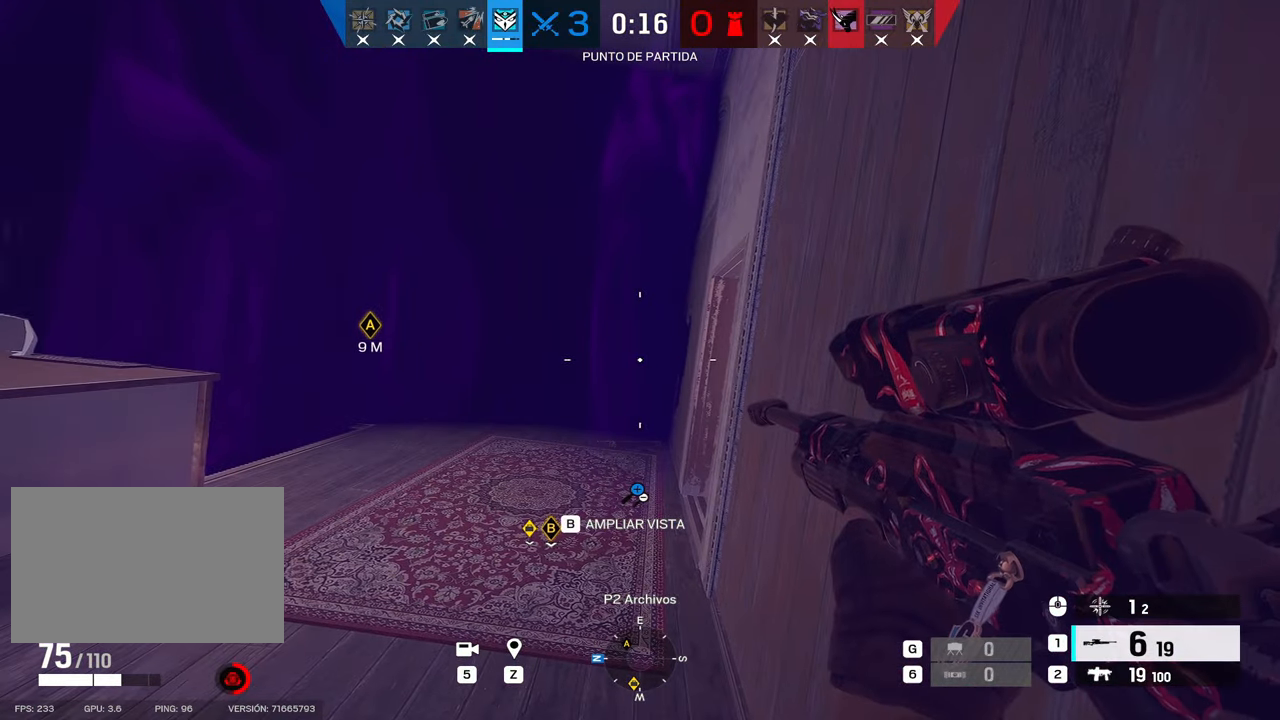
{"keys": ["alt", "d", "s"], "mouse": [], "events": [[333, "s", "down"]]}
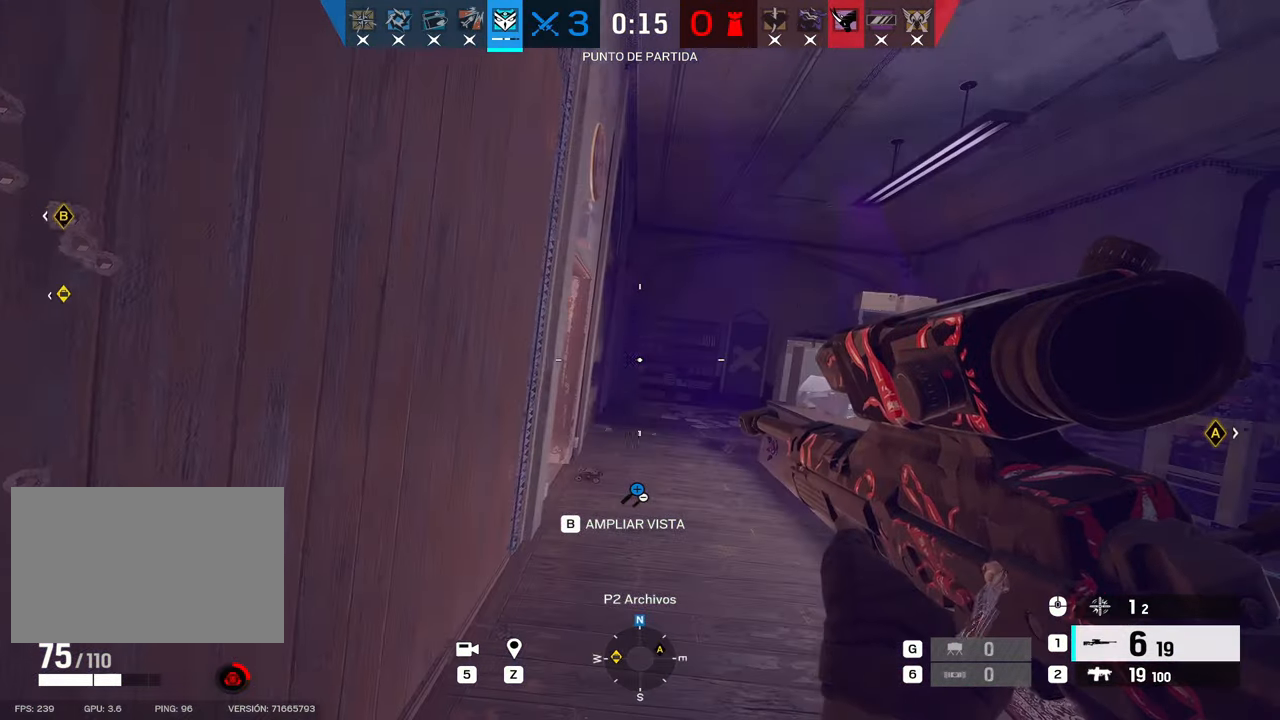
{"keys": ["alt", "s"], "mouse": [], "events": [[300, "d", "up"]]}
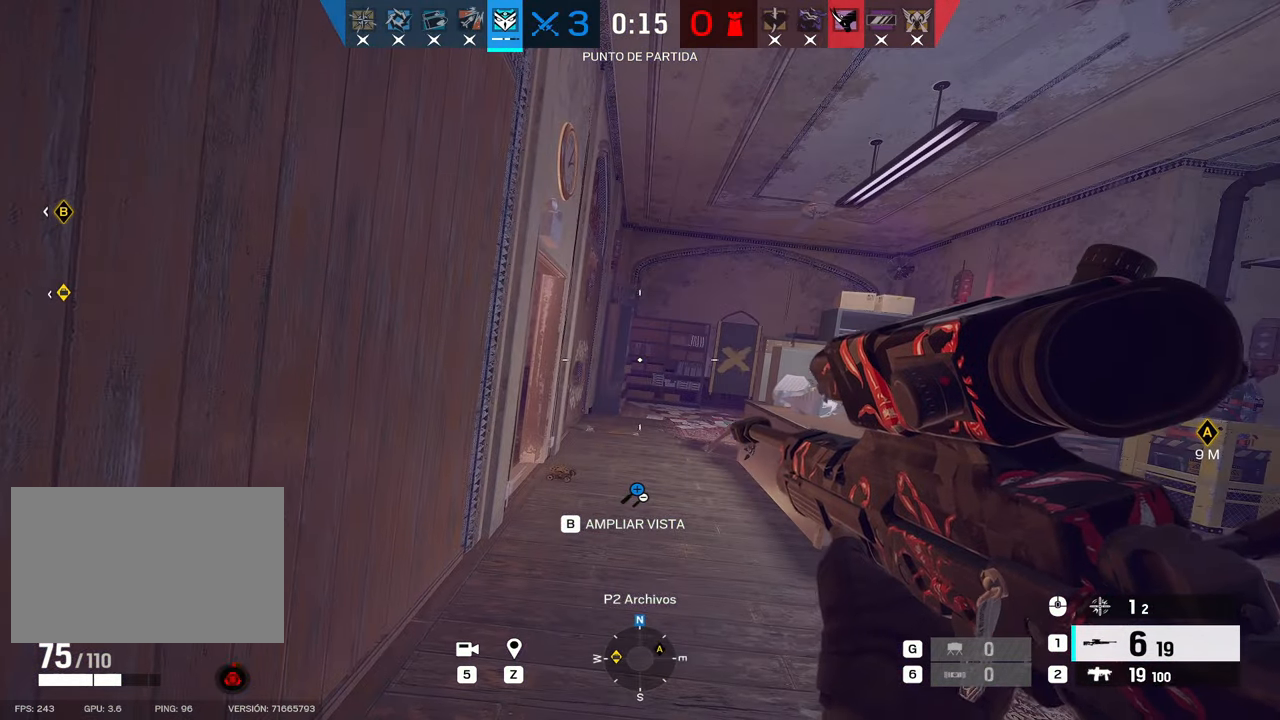
{"keys": ["alt"], "mouse": [], "events": [[183, "s", "up"]]}
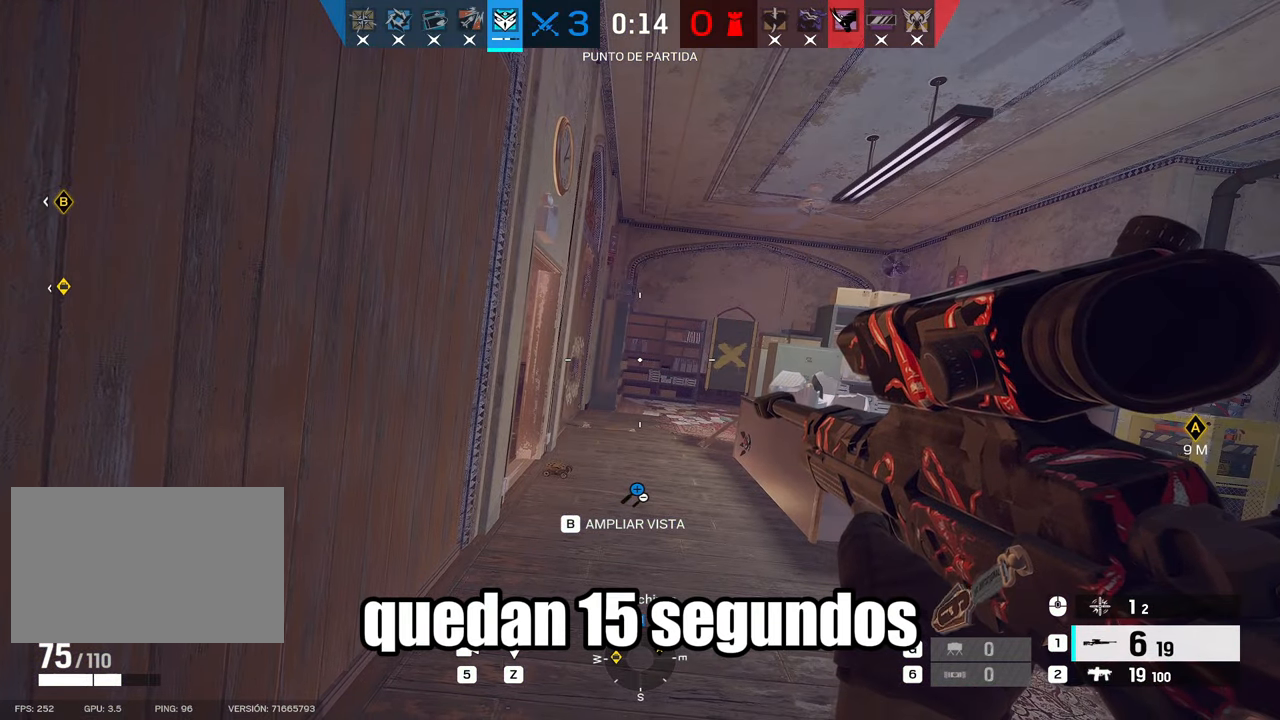
{"keys": ["s", "v"], "mouse": [], "events": [[150, "w", "down"], [166, "alt", "up"], [283, "d", "down"], [283, "w", "up"], [333, "d", "up"], [333, "v", "down"], [433, "s", "down"]]}
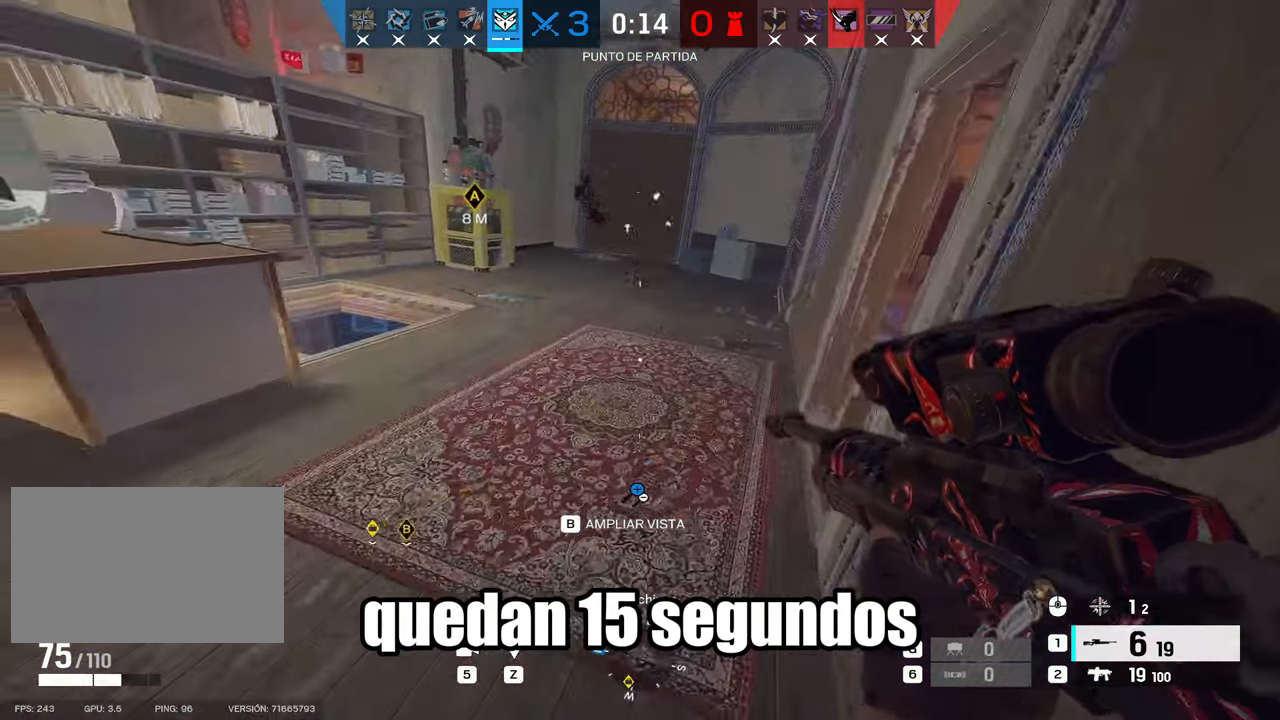
{"keys": ["v"], "mouse": [], "events": [[183, "s", "up"]]}
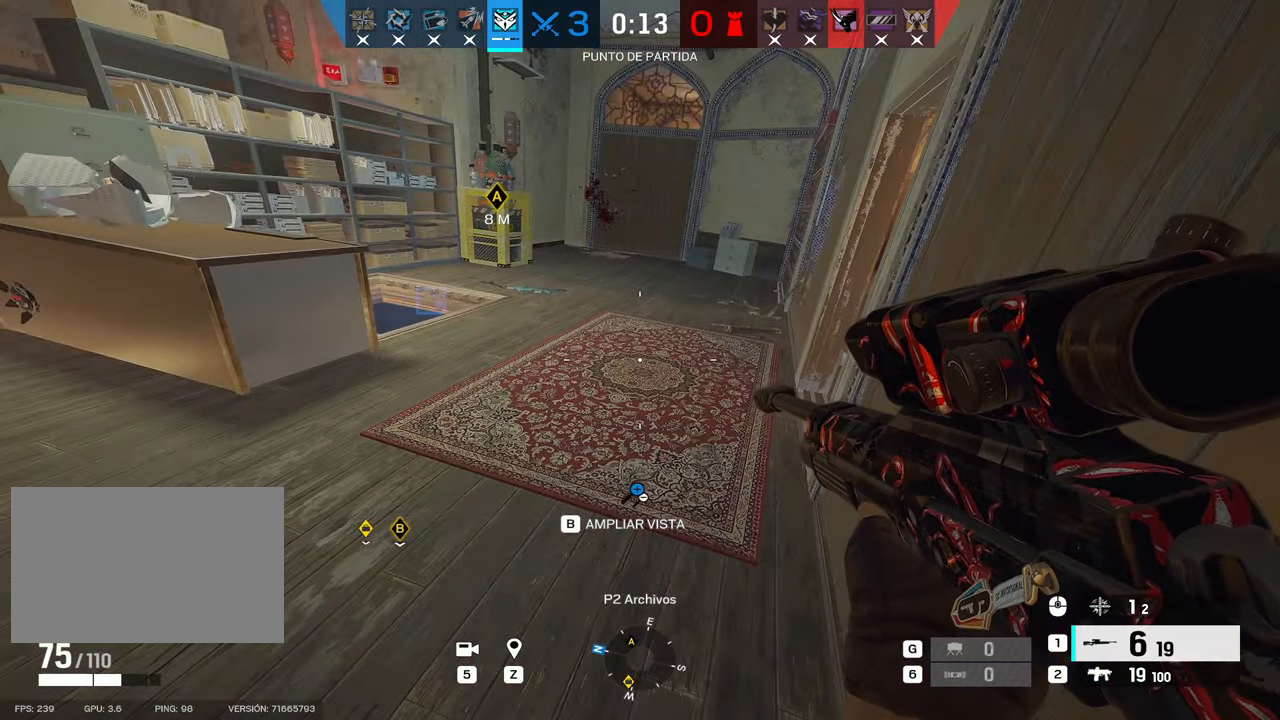
{"keys": ["w"], "mouse": [], "events": [[83, "v", "up"], [283, "w", "down"], [366, "e", "down"], [483, "e", "up"]]}
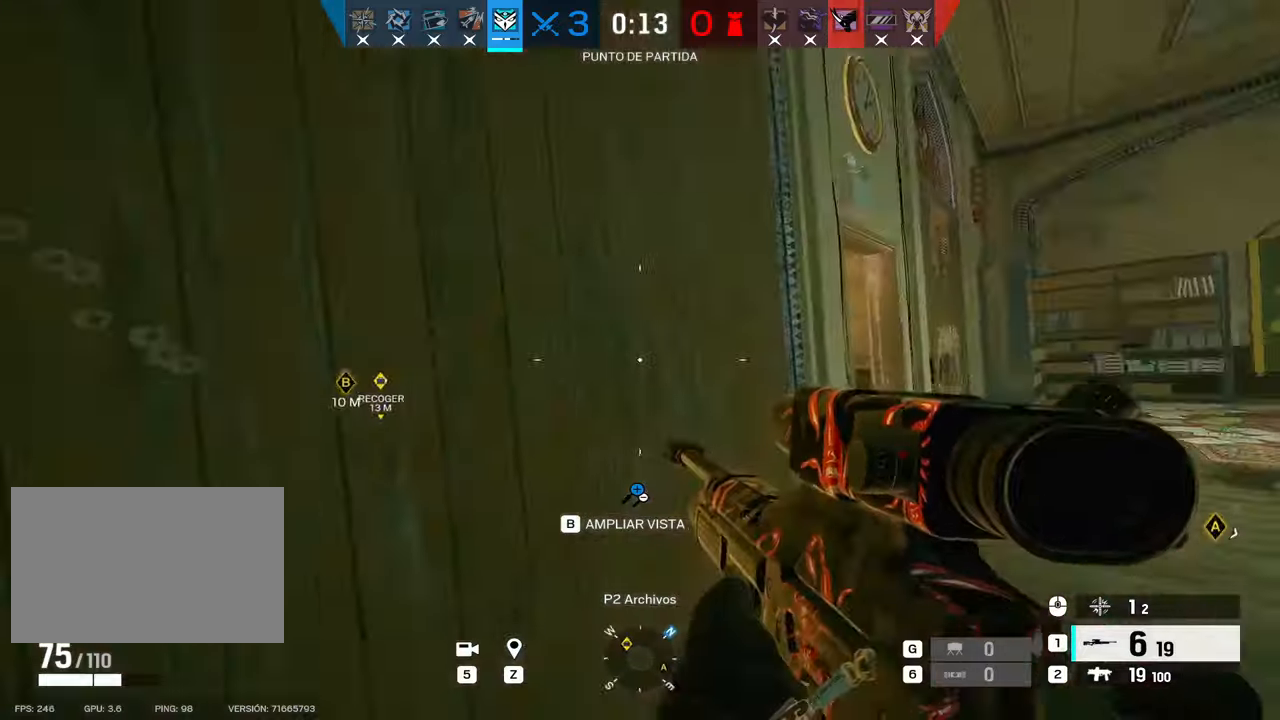
{"keys": ["d"], "mouse": [], "events": [[66, "d", "down"], [100, "w", "up"]]}
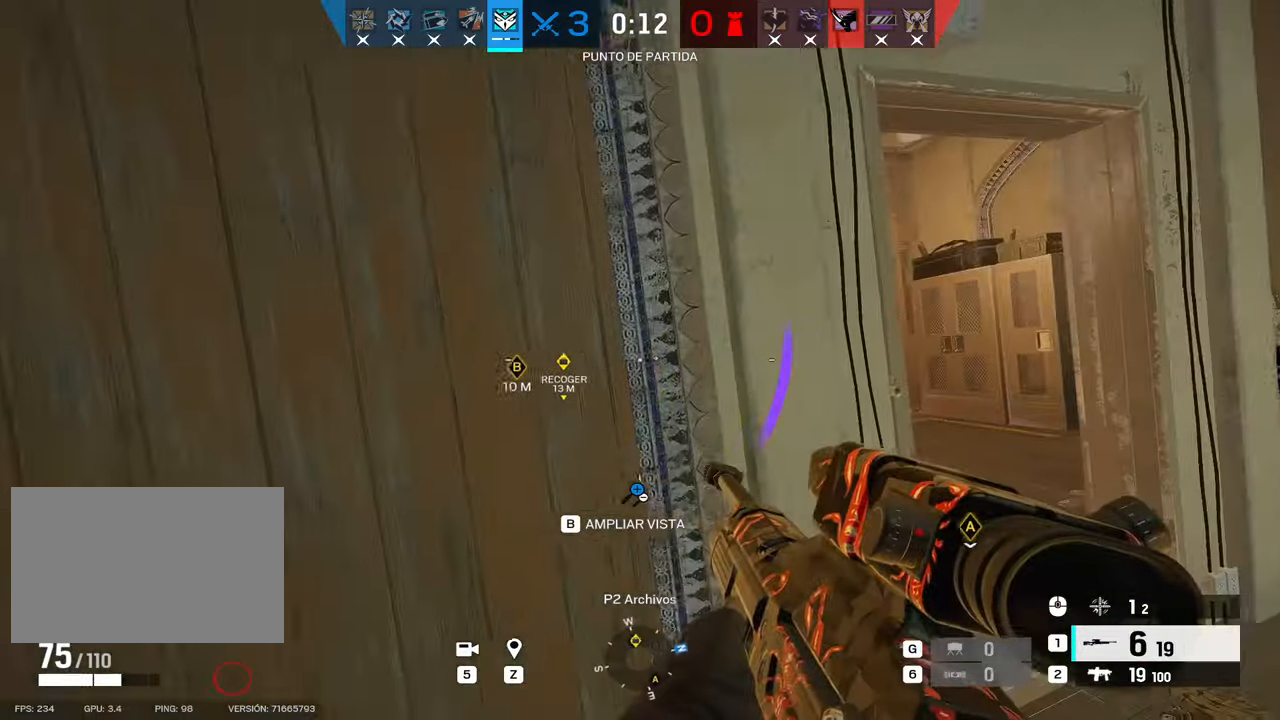
{"keys": ["d"], "mouse": [], "events": [[33, "shift", "down"], [33, "w", "down"], [216, "w", "up"], [266, "shift", "up"], [300, "e", "down"], [400, "e", "up"]]}
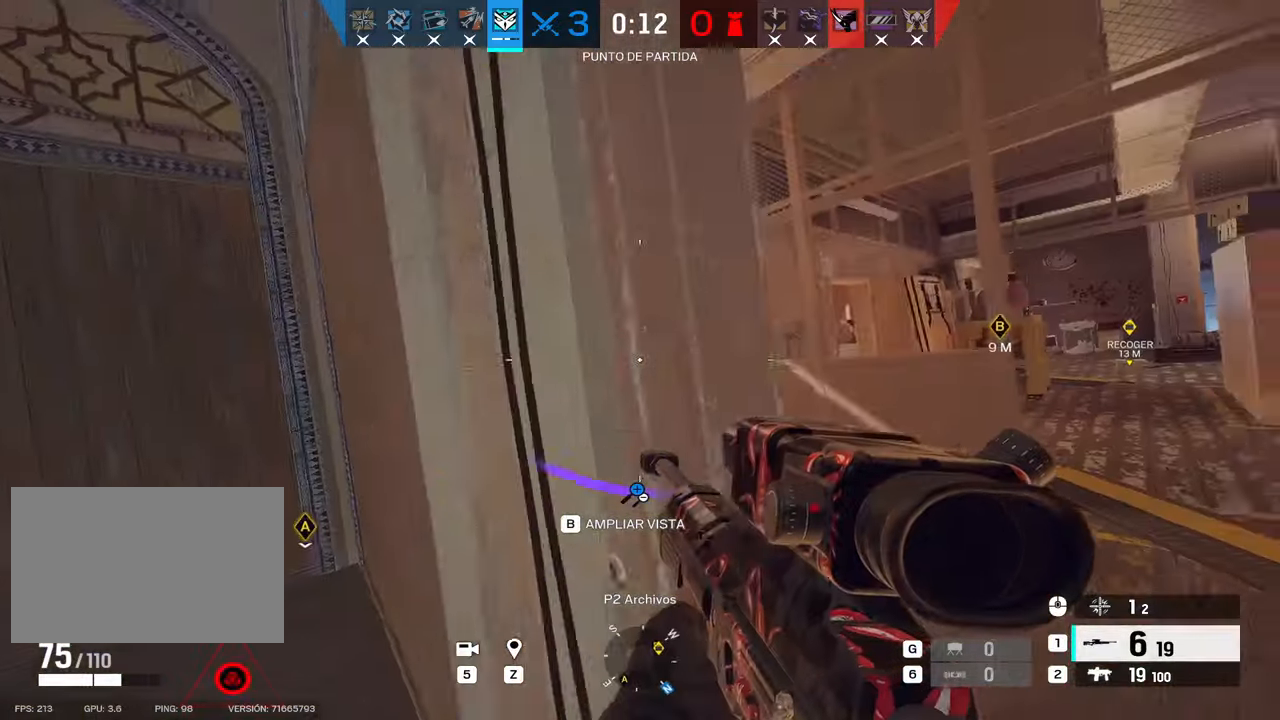
{"keys": ["d"], "mouse": ["right"], "events": [[83, "mouse_right", "down"], [333, "e", "down"], [416, "e", "up"]]}
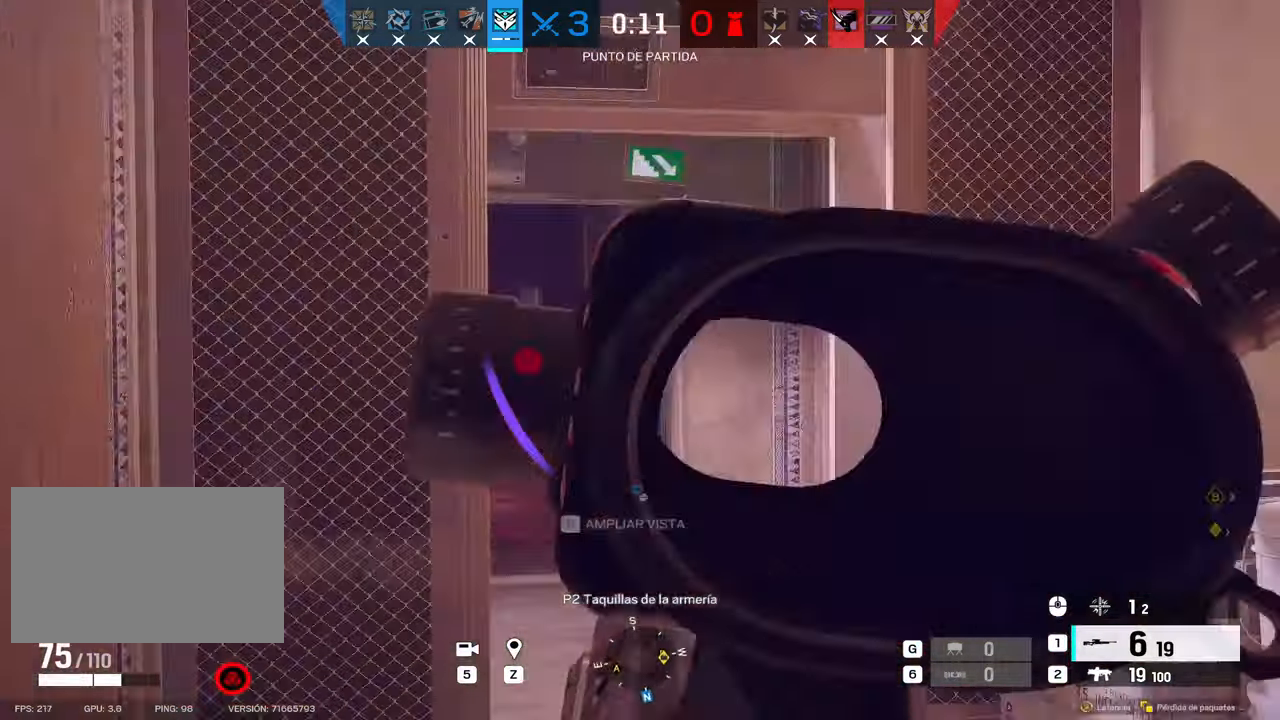
{"keys": ["d", "shift", "w"], "mouse": [], "events": [[66, "mouse_left", "down"], [150, "mouse_left", "up"], [150, "mouse_right", "up"], [200, "w", "down"], [250, "shift", "down"]]}
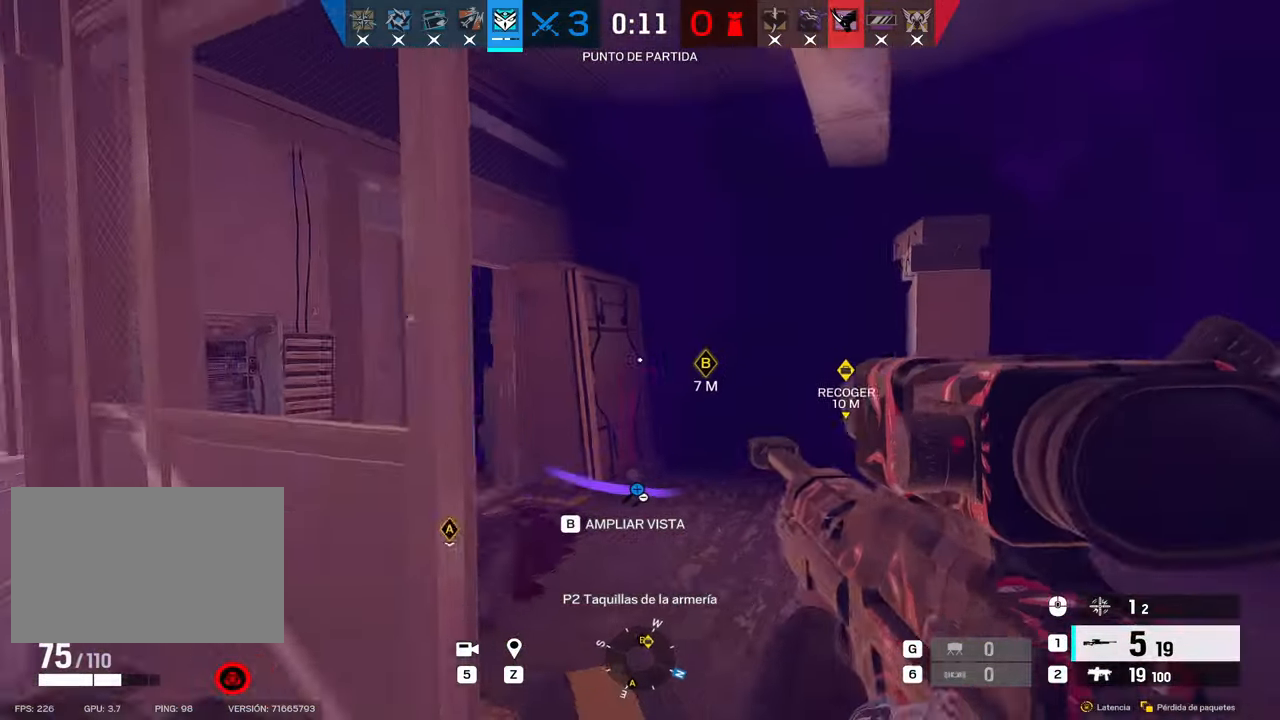
{"keys": ["shift", "w"], "mouse": [], "events": [[450, "d", "up"]]}
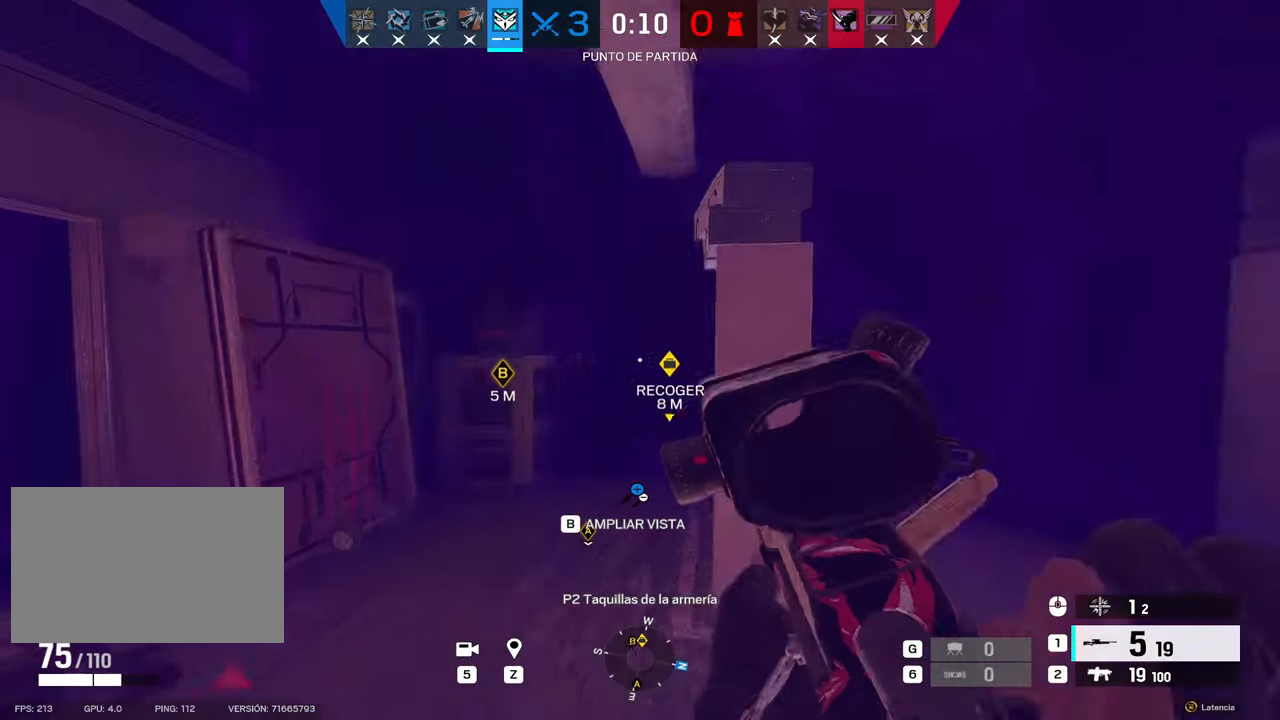
{"keys": ["shift", "w"], "mouse": [], "events": [[166, "a", "down"], [283, "a", "up"]]}
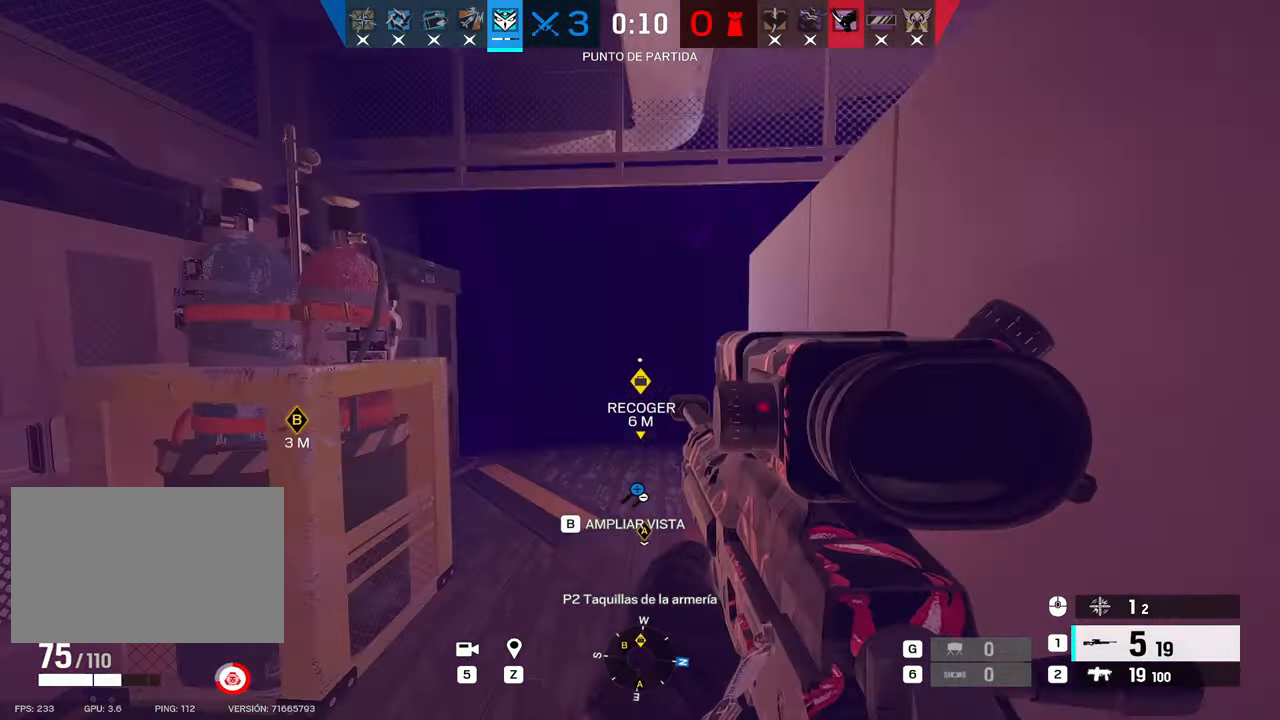
{"keys": ["shift", "w"], "mouse": [], "events": []}
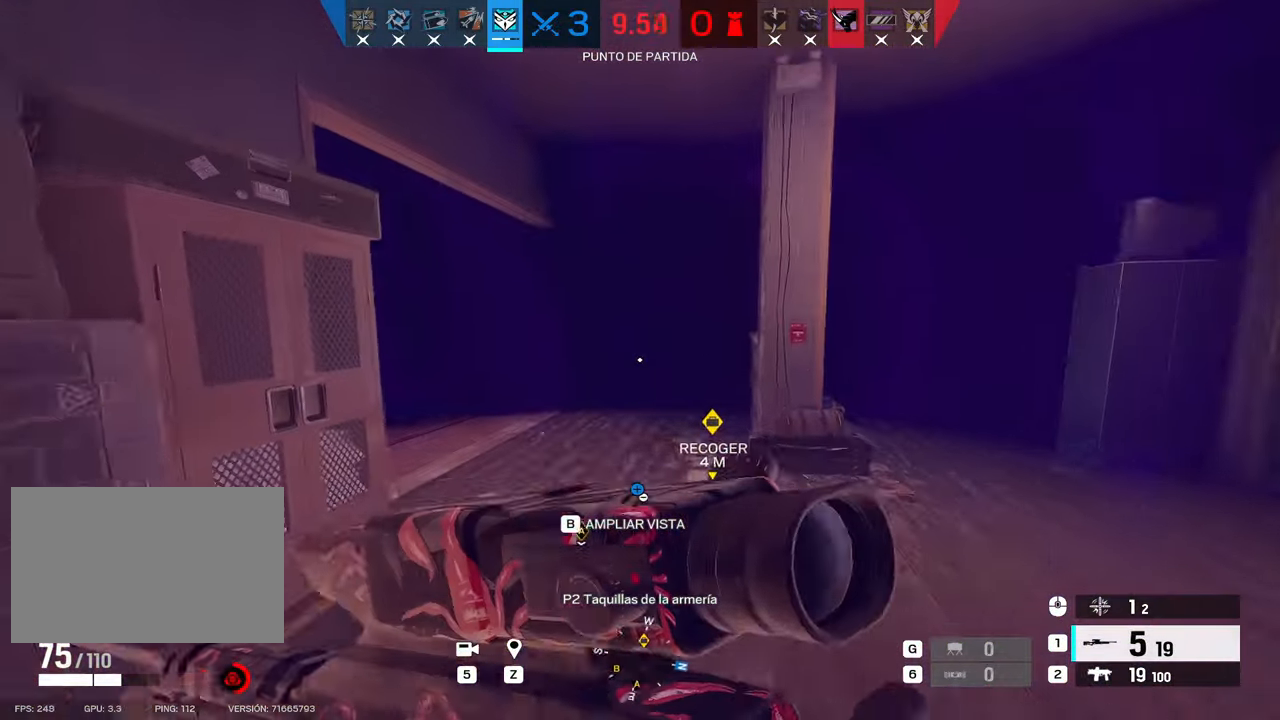
{"keys": ["d", "shift", "w"], "mouse": [], "events": [[83, "d", "down"]]}
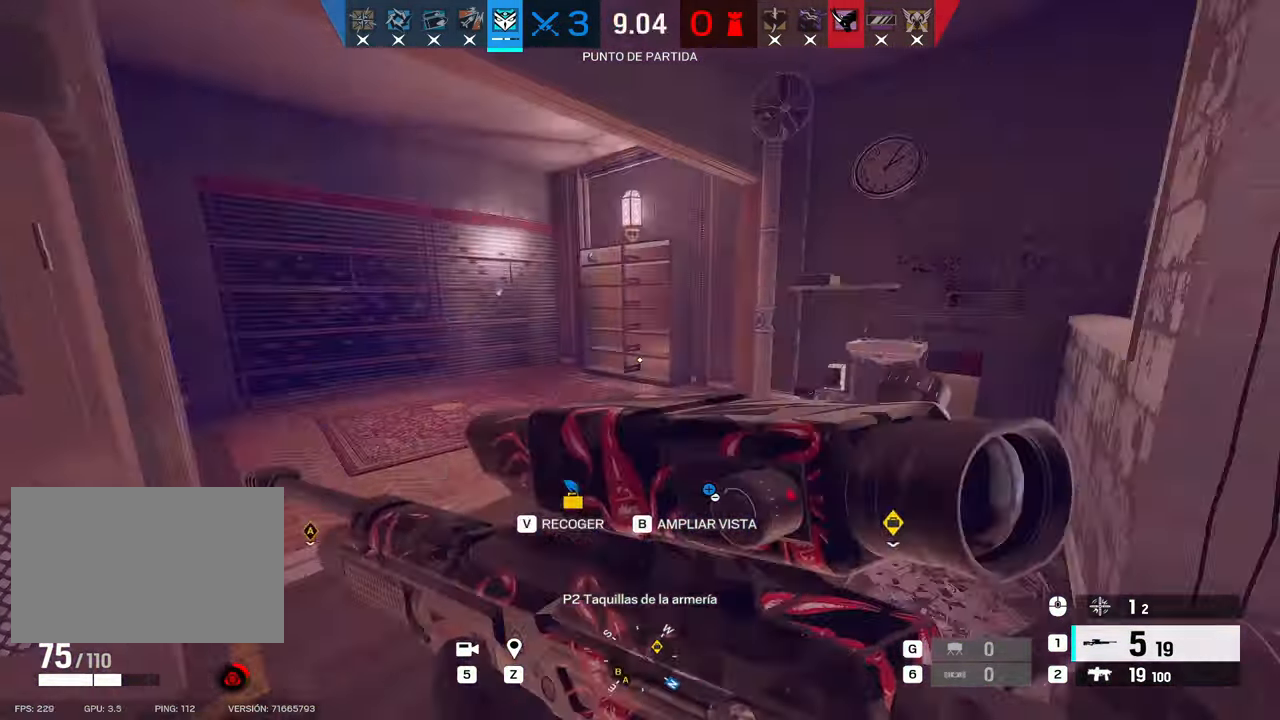
{"keys": ["d", "shift", "w"], "mouse": [], "events": [[33, "shift", "up"], [83, "v", "down"], [416, "v", "up"], [483, "shift", "down"]]}
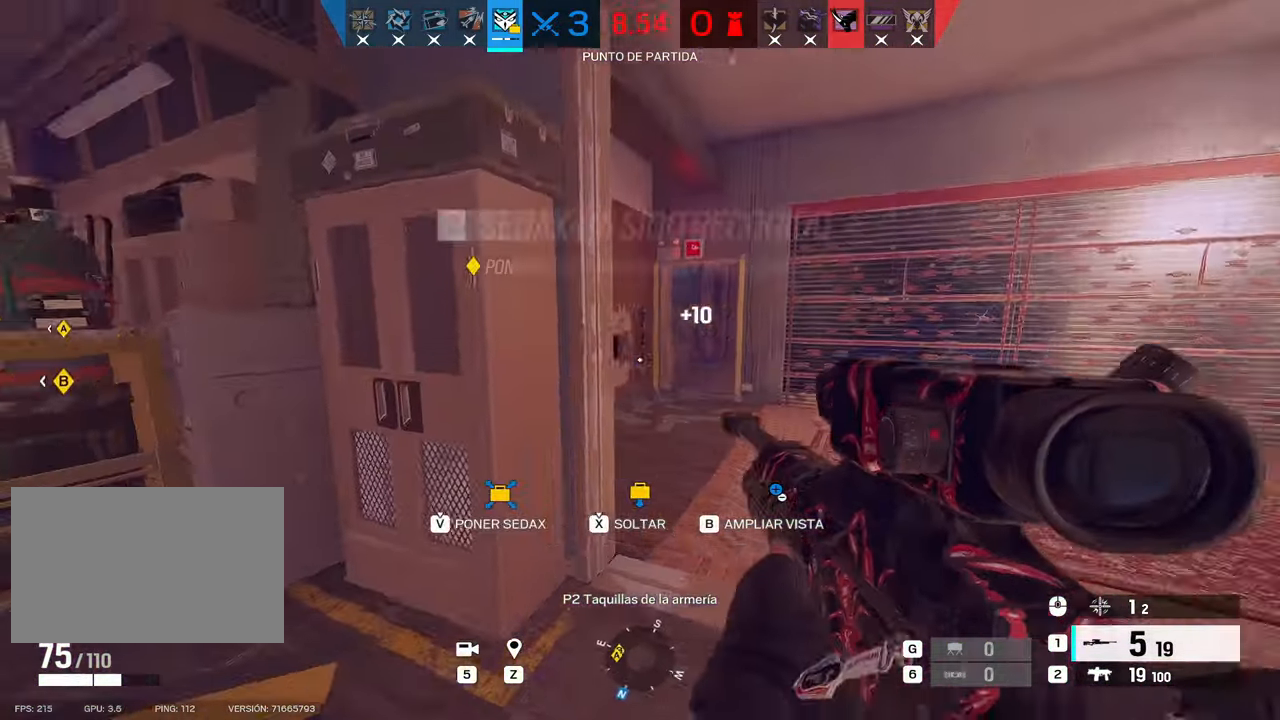
{"keys": ["d", "shift", "w"], "mouse": [], "events": []}
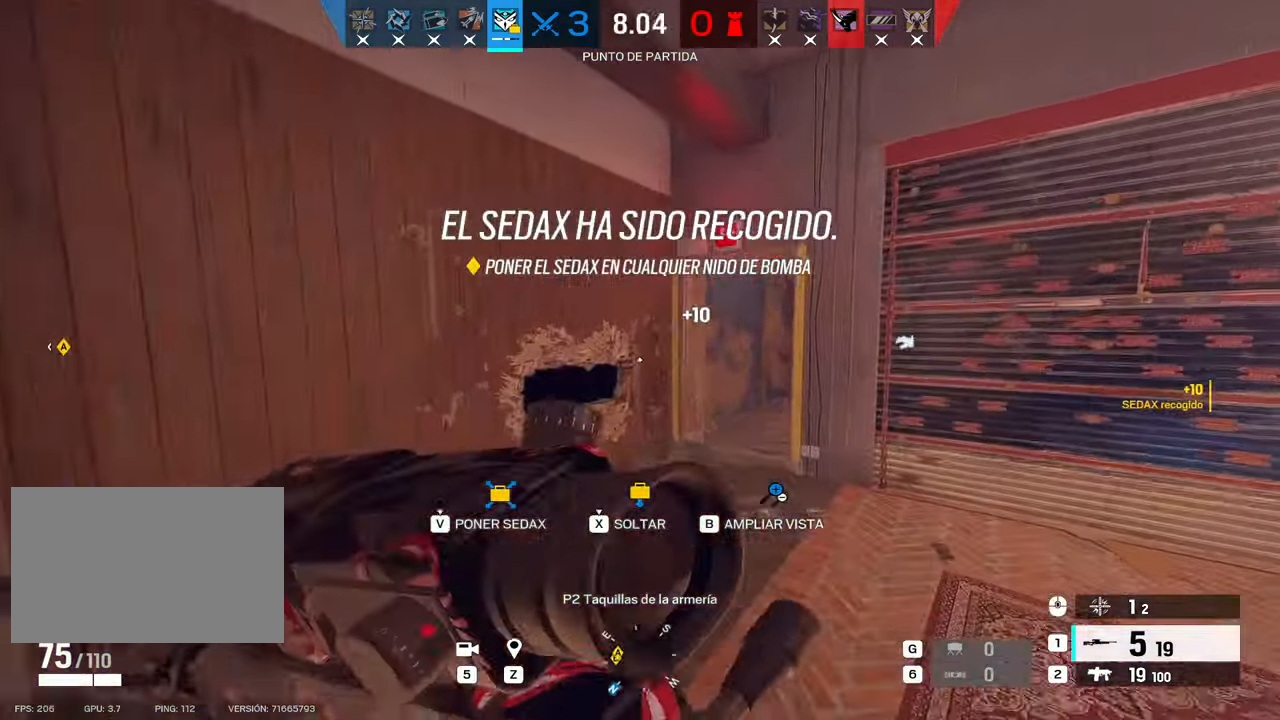
{"keys": ["c", "f", "w"], "mouse": [], "events": [[83, "d", "up"], [450, "c", "down"], [483, "f", "down"], [483, "shift", "up"]]}